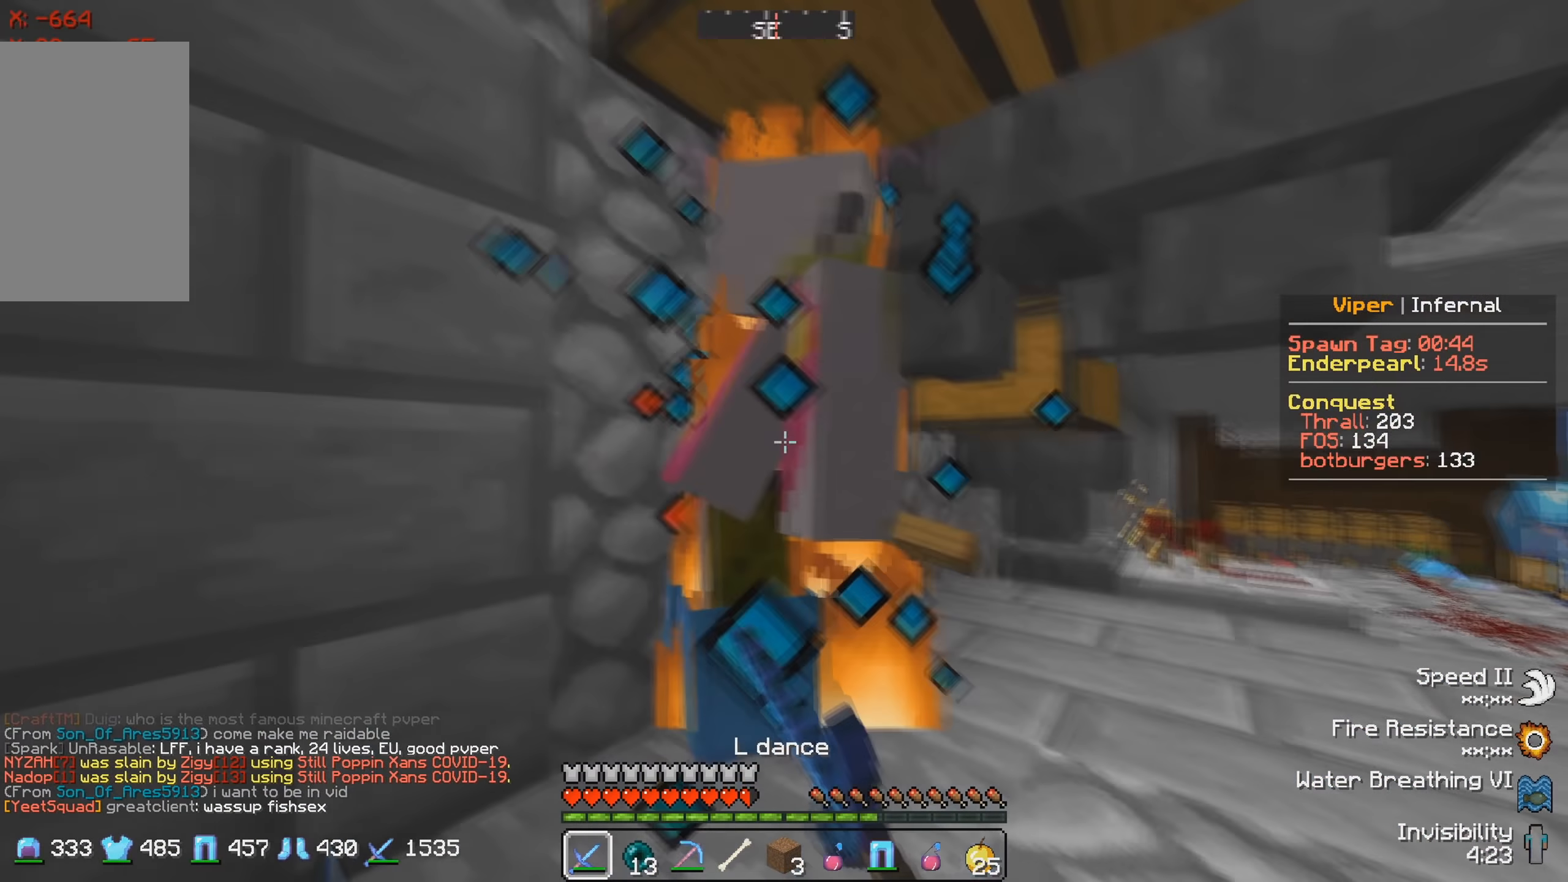
Gameplay with keyboard; each line is a JSON object with the keys held at the frame after it. "events" lists presses ("down") and releases ("up") of "a", "d", "s" and "w" between this image and that frame as [ms after this image, input, new state], when the widget could be followed in between. No other keys are recorded. Mouse input is not recorded.
{"keys": ["a"], "events": [[50, "w", "up"]]}
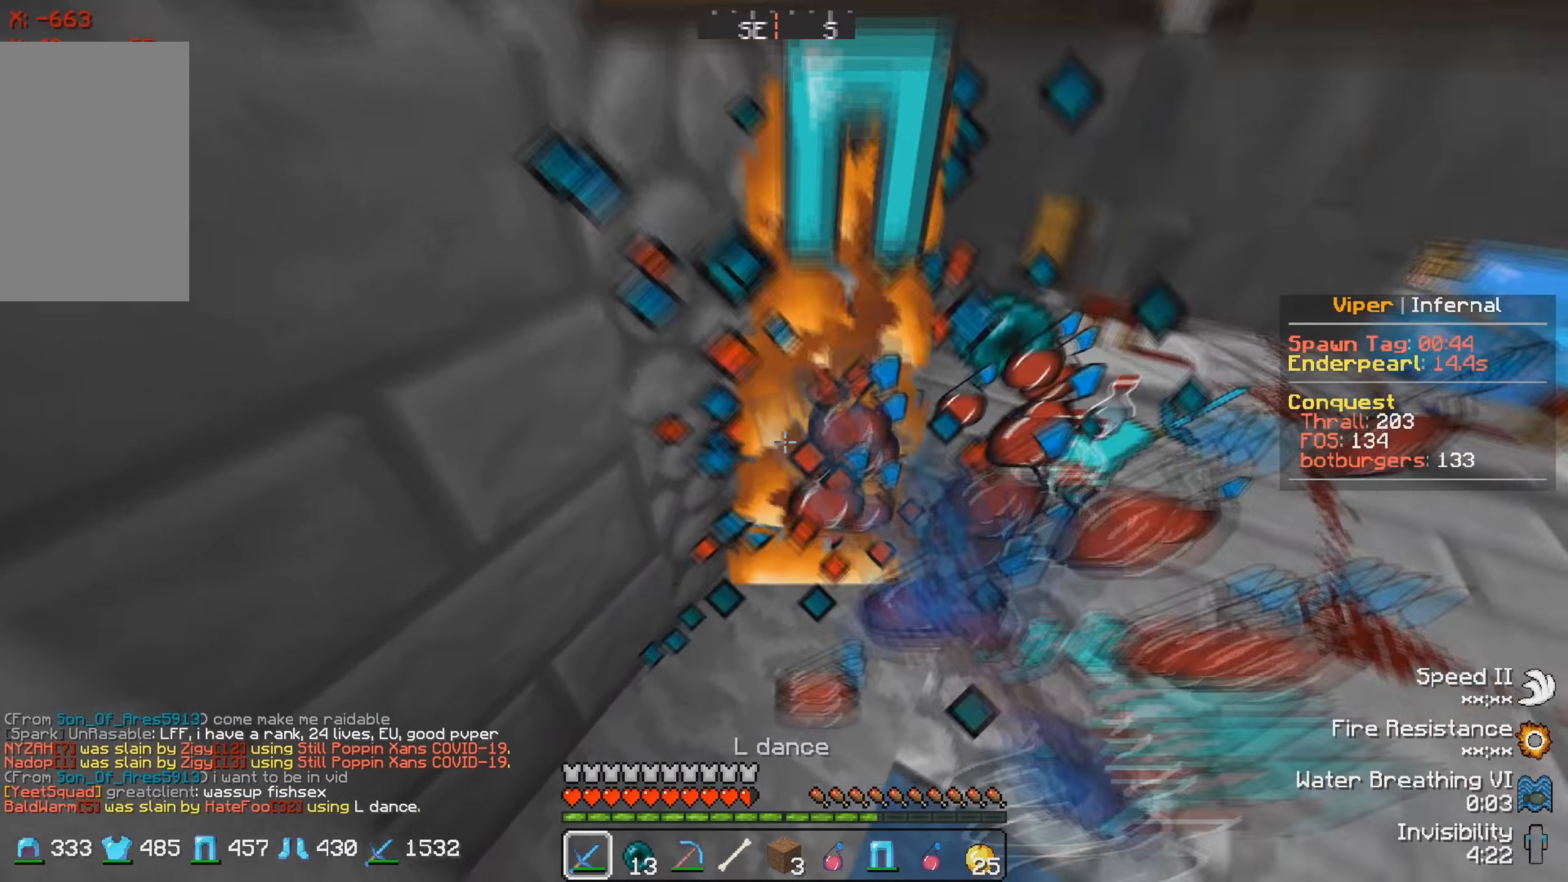
{"keys": ["w"], "events": [[83, "a", "up"], [200, "w", "down"]]}
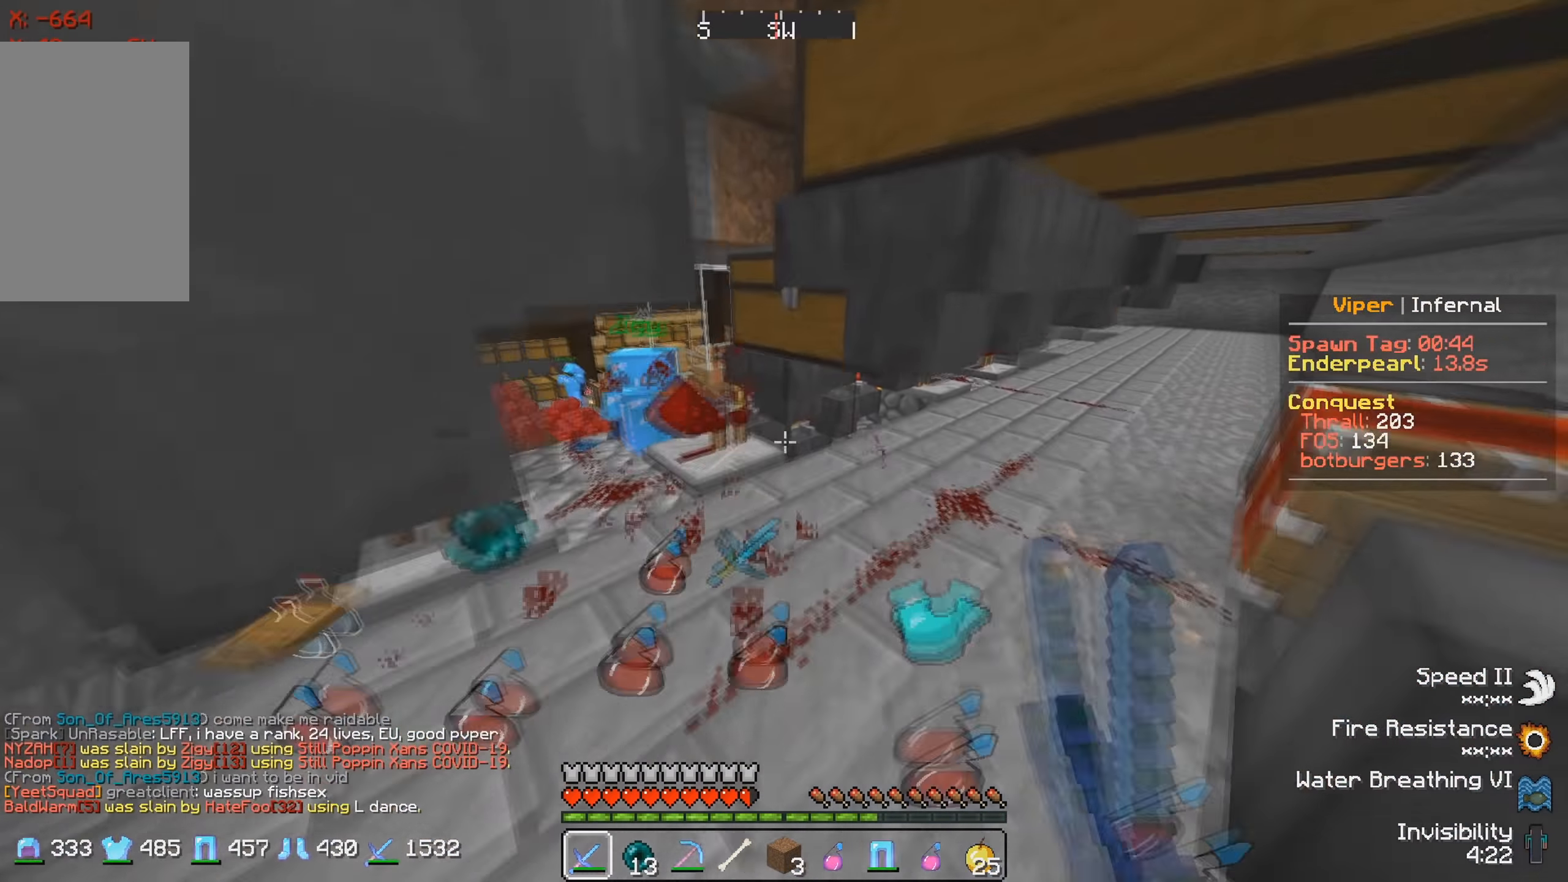
{"keys": ["w"], "events": [[33, "d", "down"], [233, "d", "up"], [283, "w", "up"], [400, "w", "down"]]}
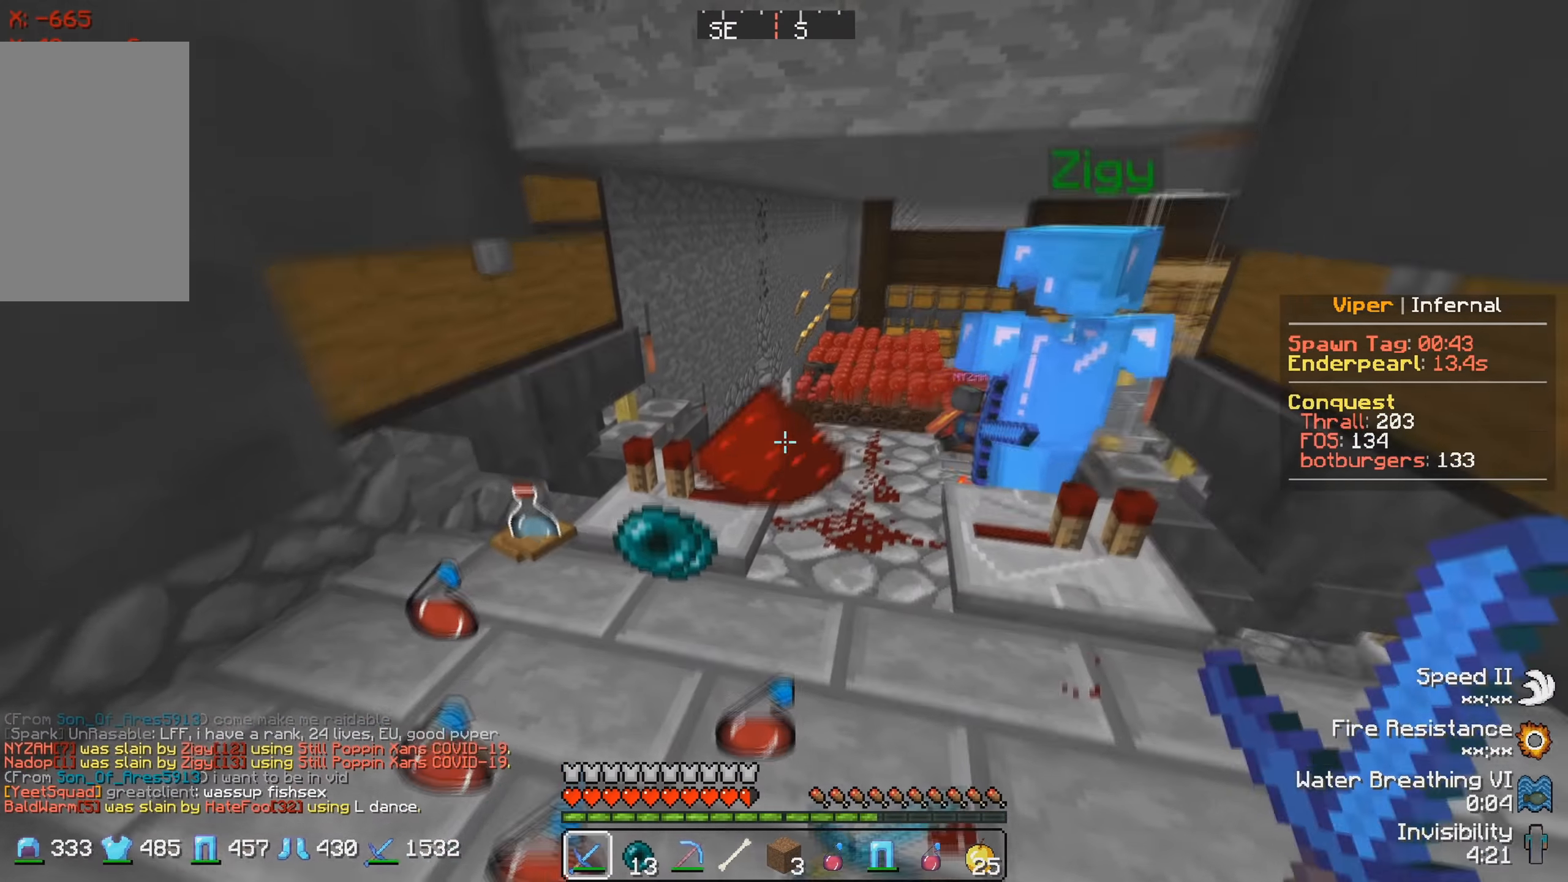
{"keys": ["d", "w"], "events": [[333, "w", "up"], [400, "d", "down"], [466, "w", "down"]]}
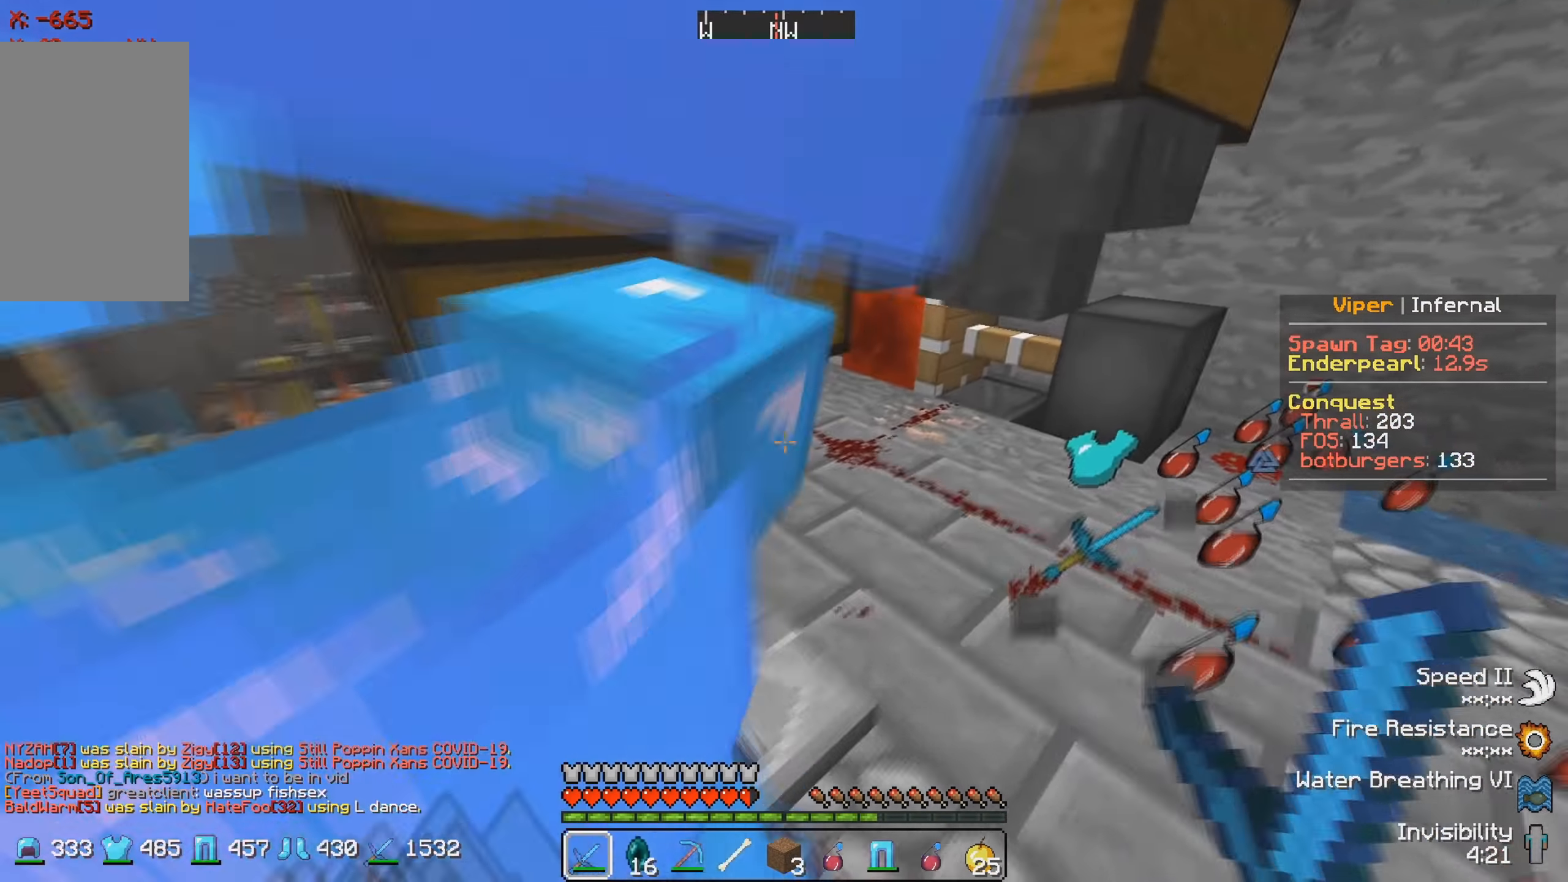
{"keys": [], "events": [[383, "w", "up"], [416, "d", "up"]]}
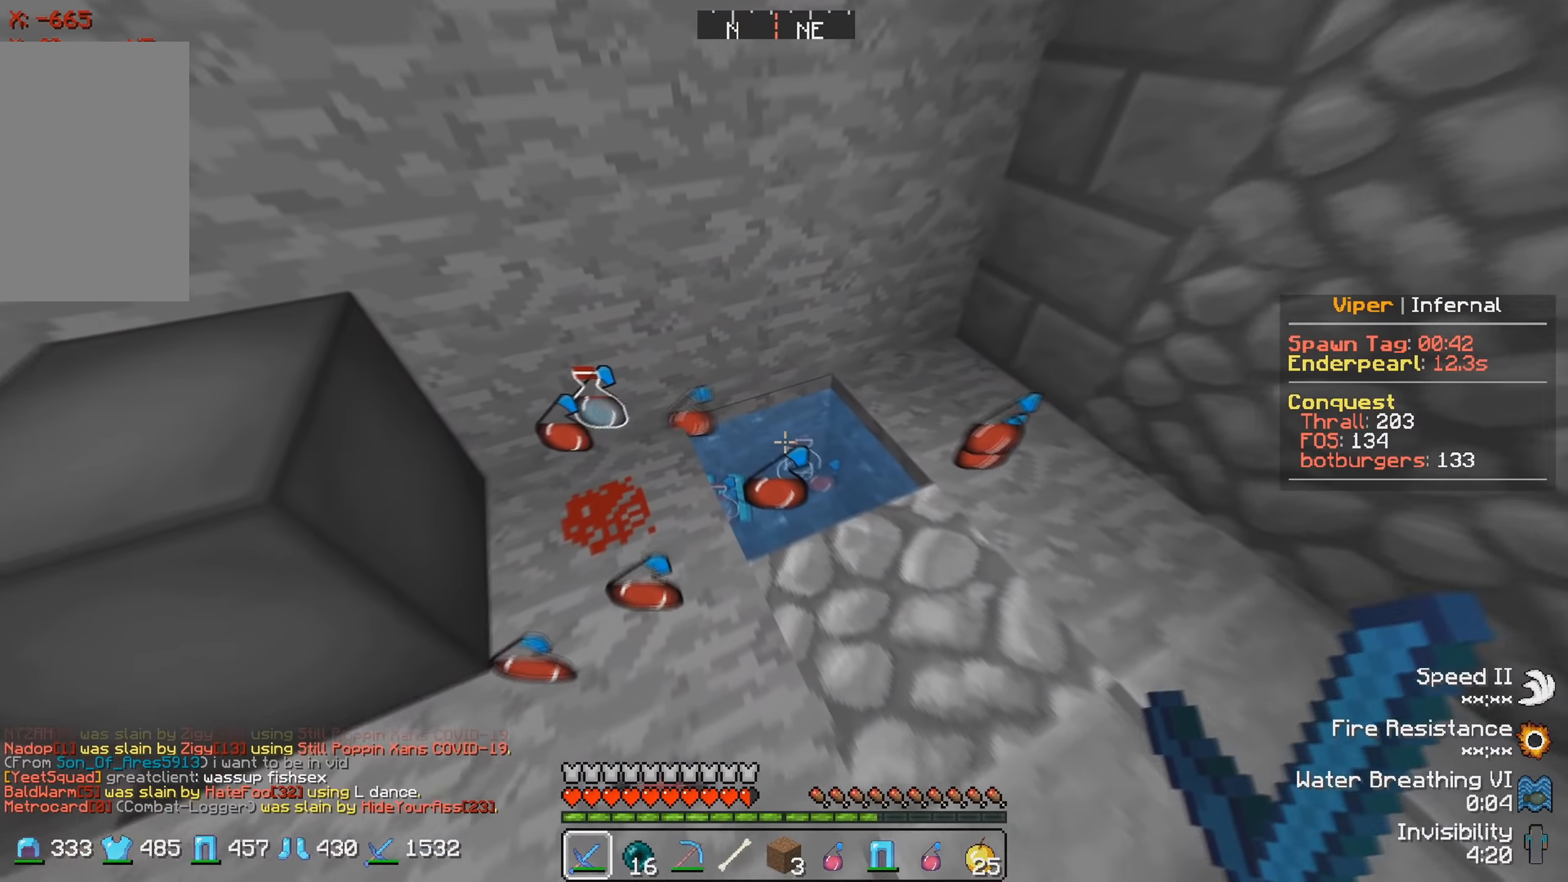
{"keys": ["a"], "events": [[233, "a", "down"]]}
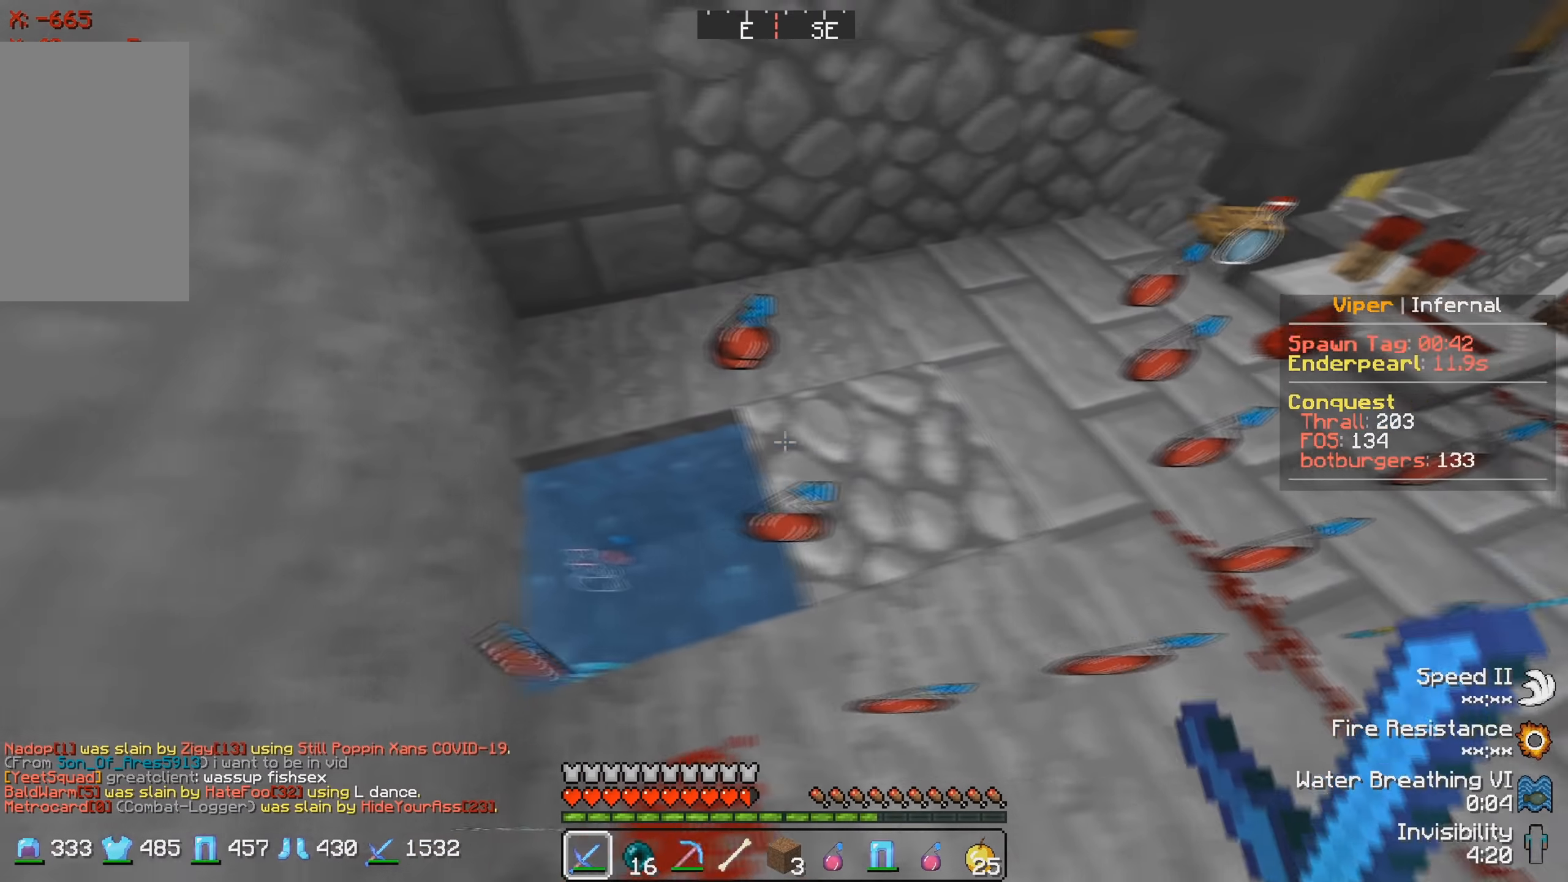
{"keys": [], "events": [[166, "a", "up"]]}
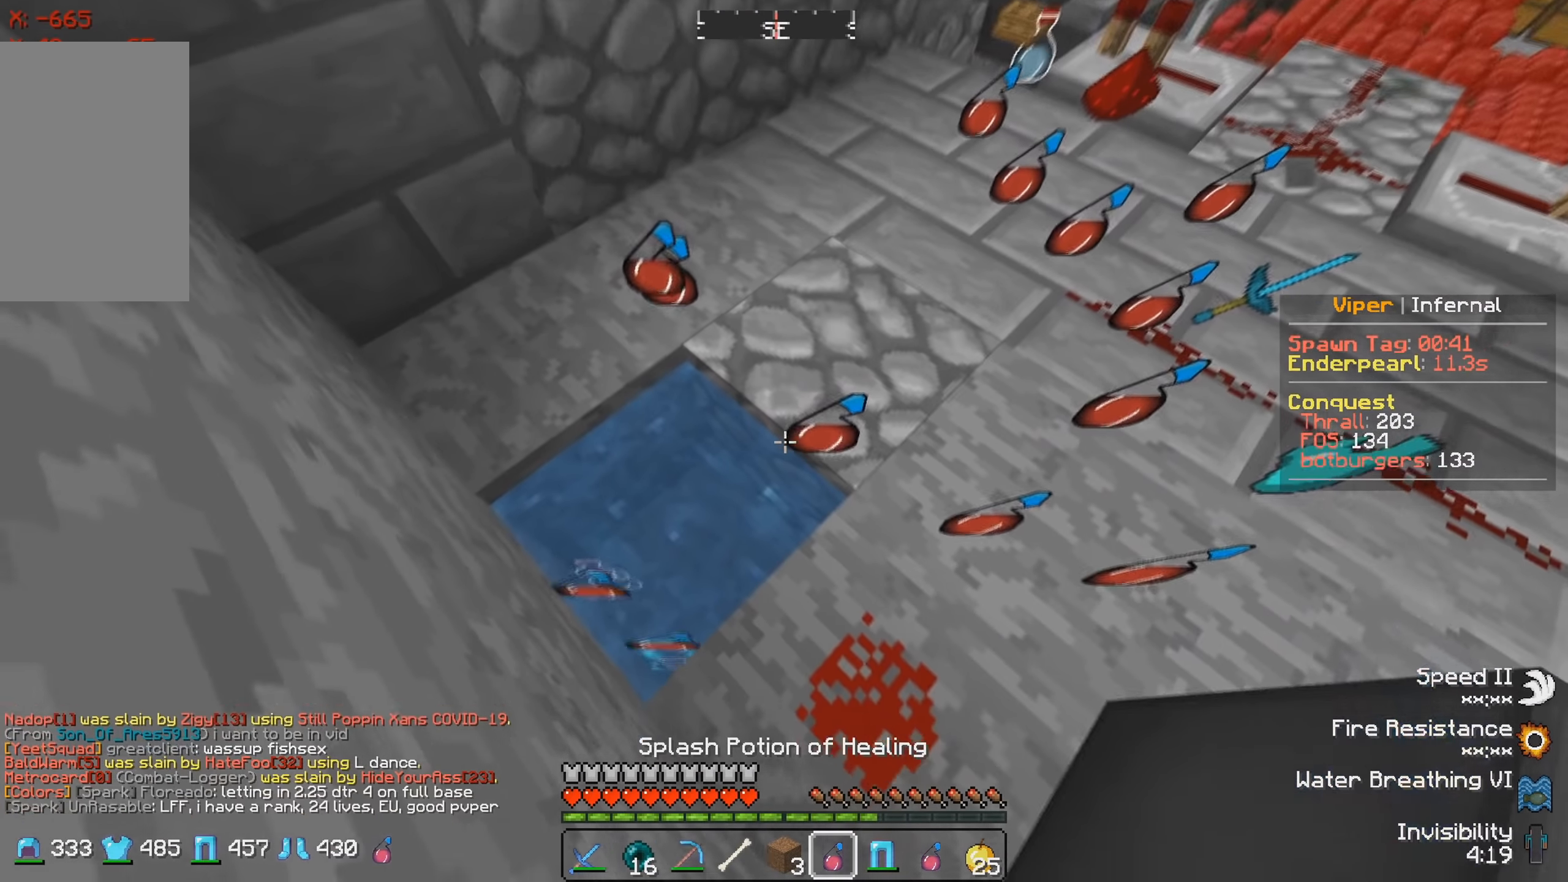
{"keys": [], "events": [[66, "a", "down"], [333, "a", "up"]]}
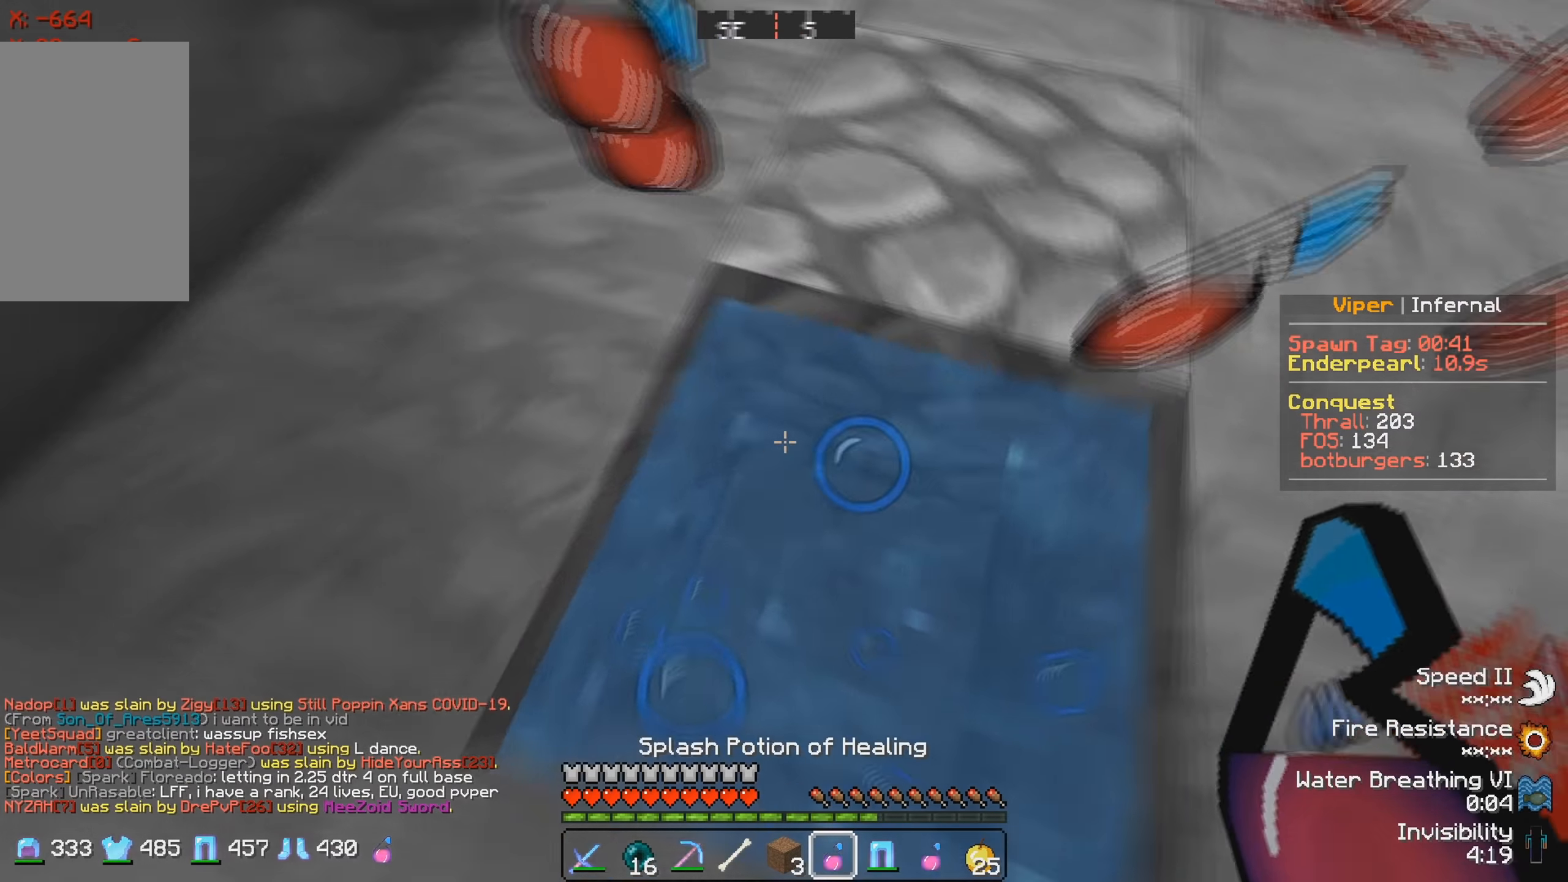
{"keys": ["a"], "events": [[166, "a", "down"]]}
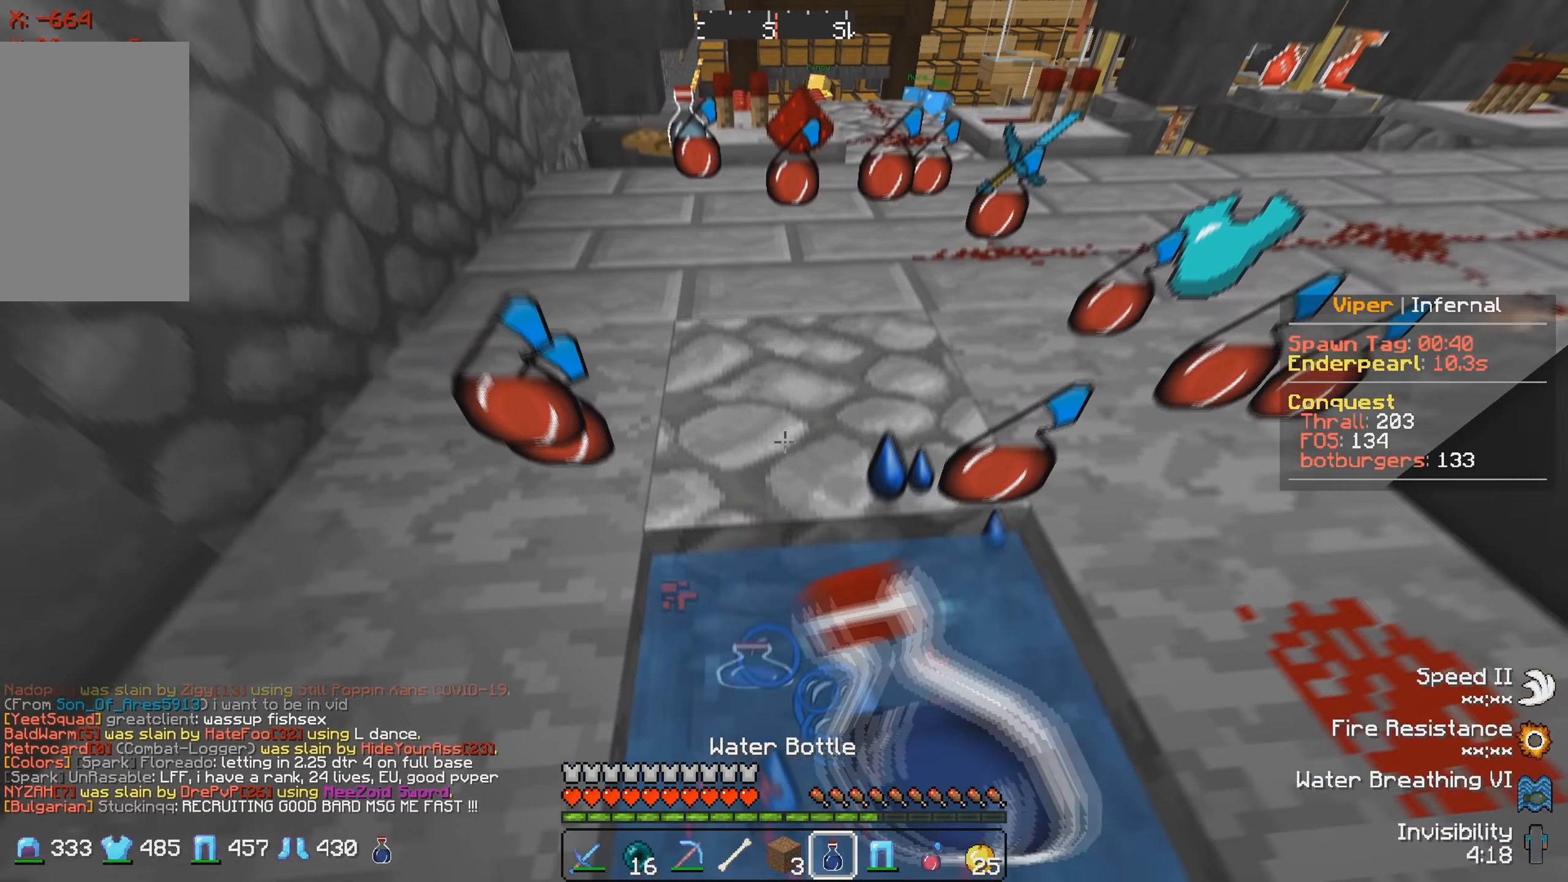
{"keys": [], "events": [[116, "a", "up"]]}
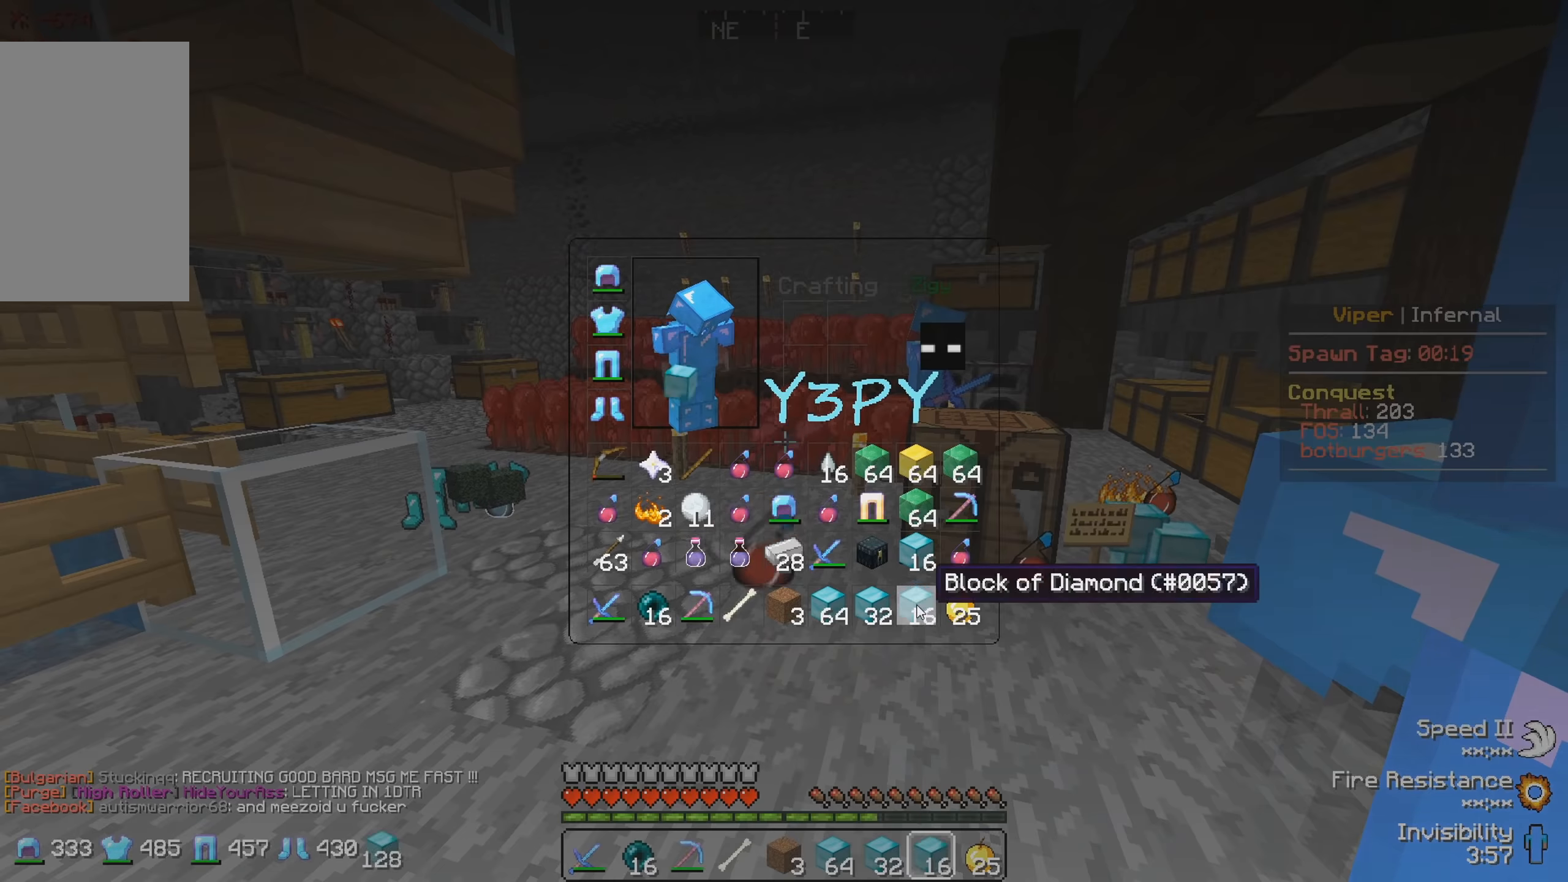
{"keys": ["w"], "events": [[166, "w", "down"]]}
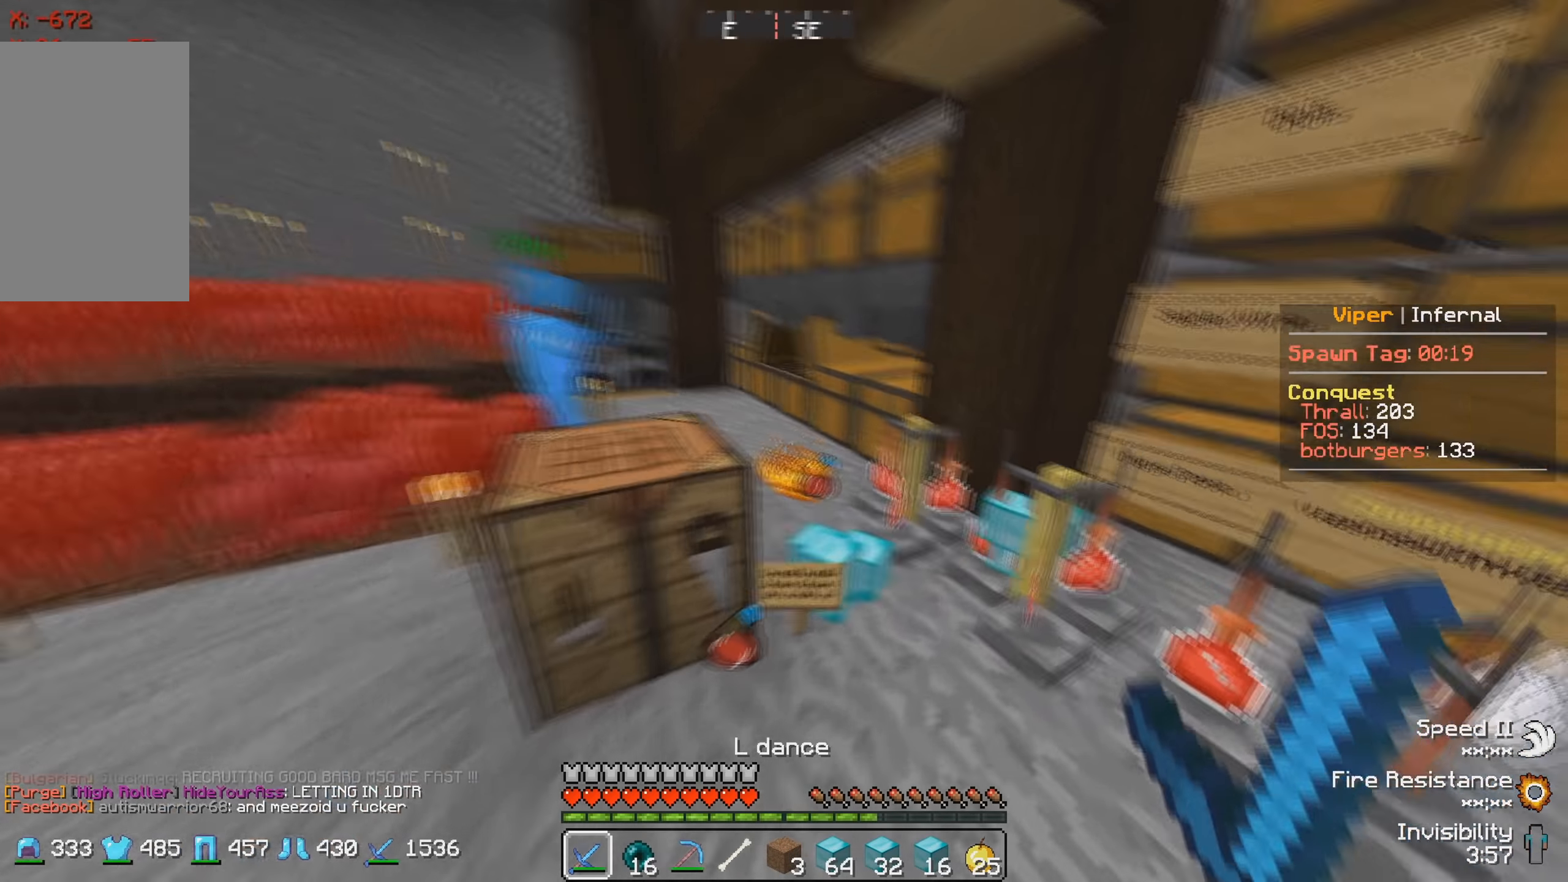
{"keys": ["w"], "events": [[150, "w", "up"], [233, "d", "down"], [266, "w", "down"], [366, "d", "up"]]}
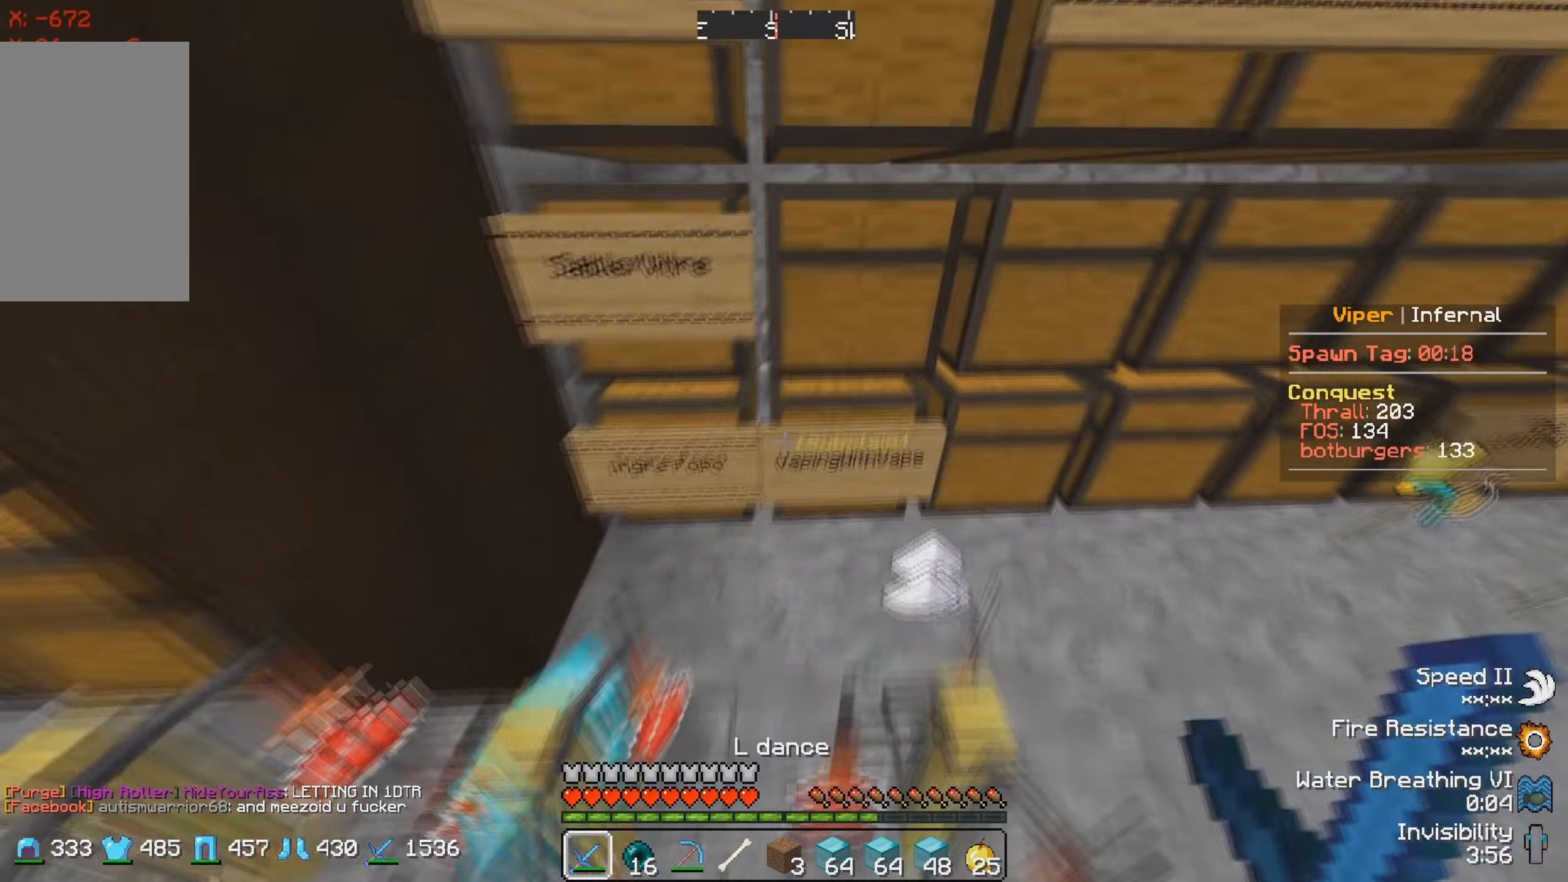
{"keys": ["s"], "events": [[50, "w", "up"], [233, "s", "down"]]}
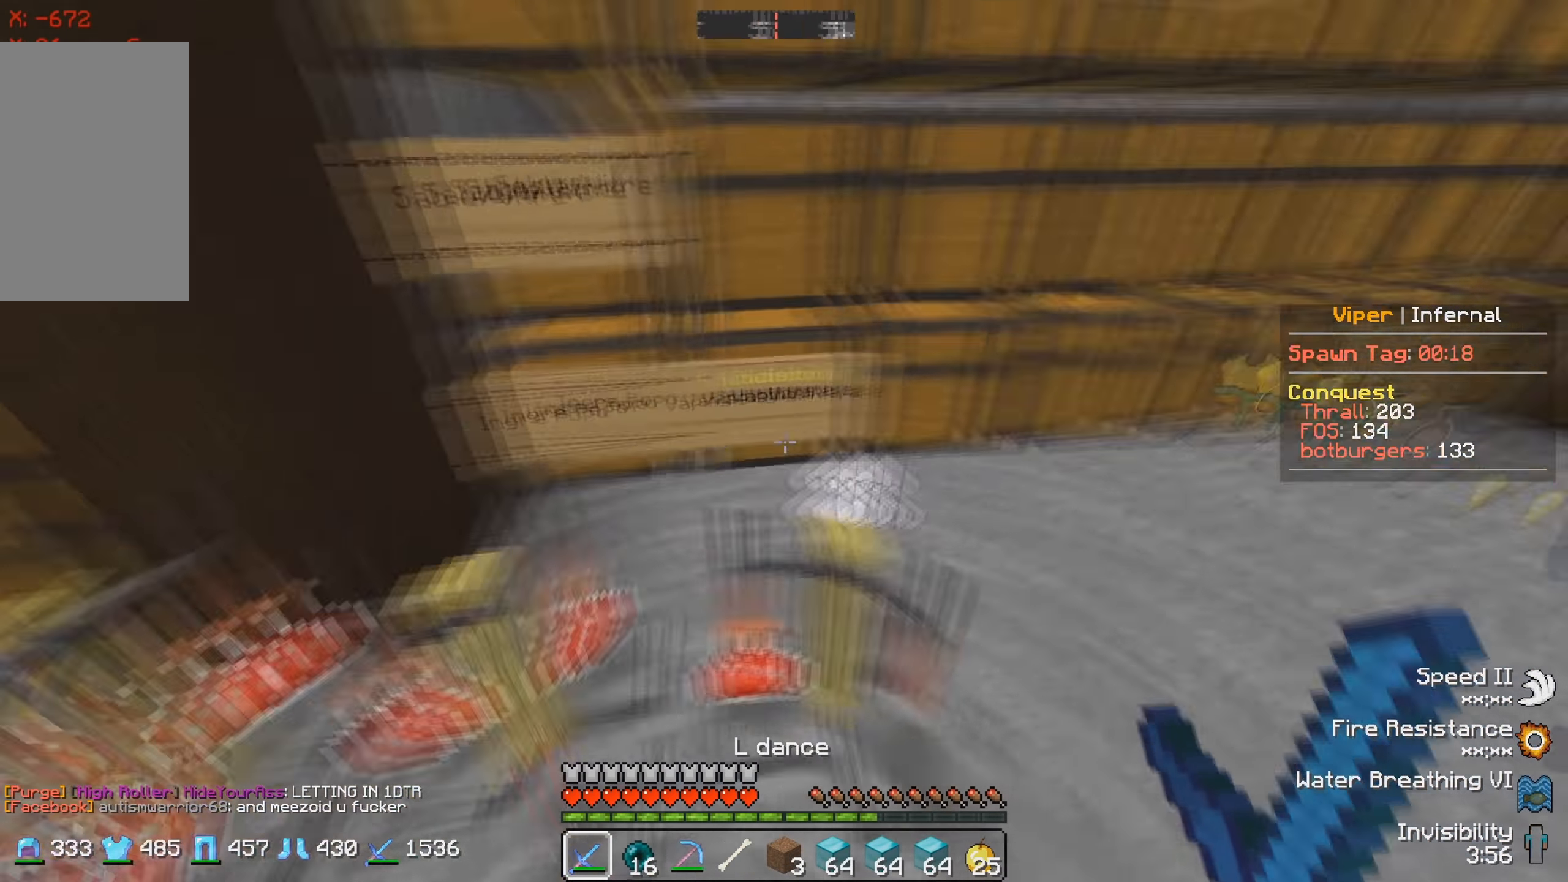
{"keys": ["d", "w"], "events": [[16, "s", "up"], [116, "d", "down"], [116, "w", "down"]]}
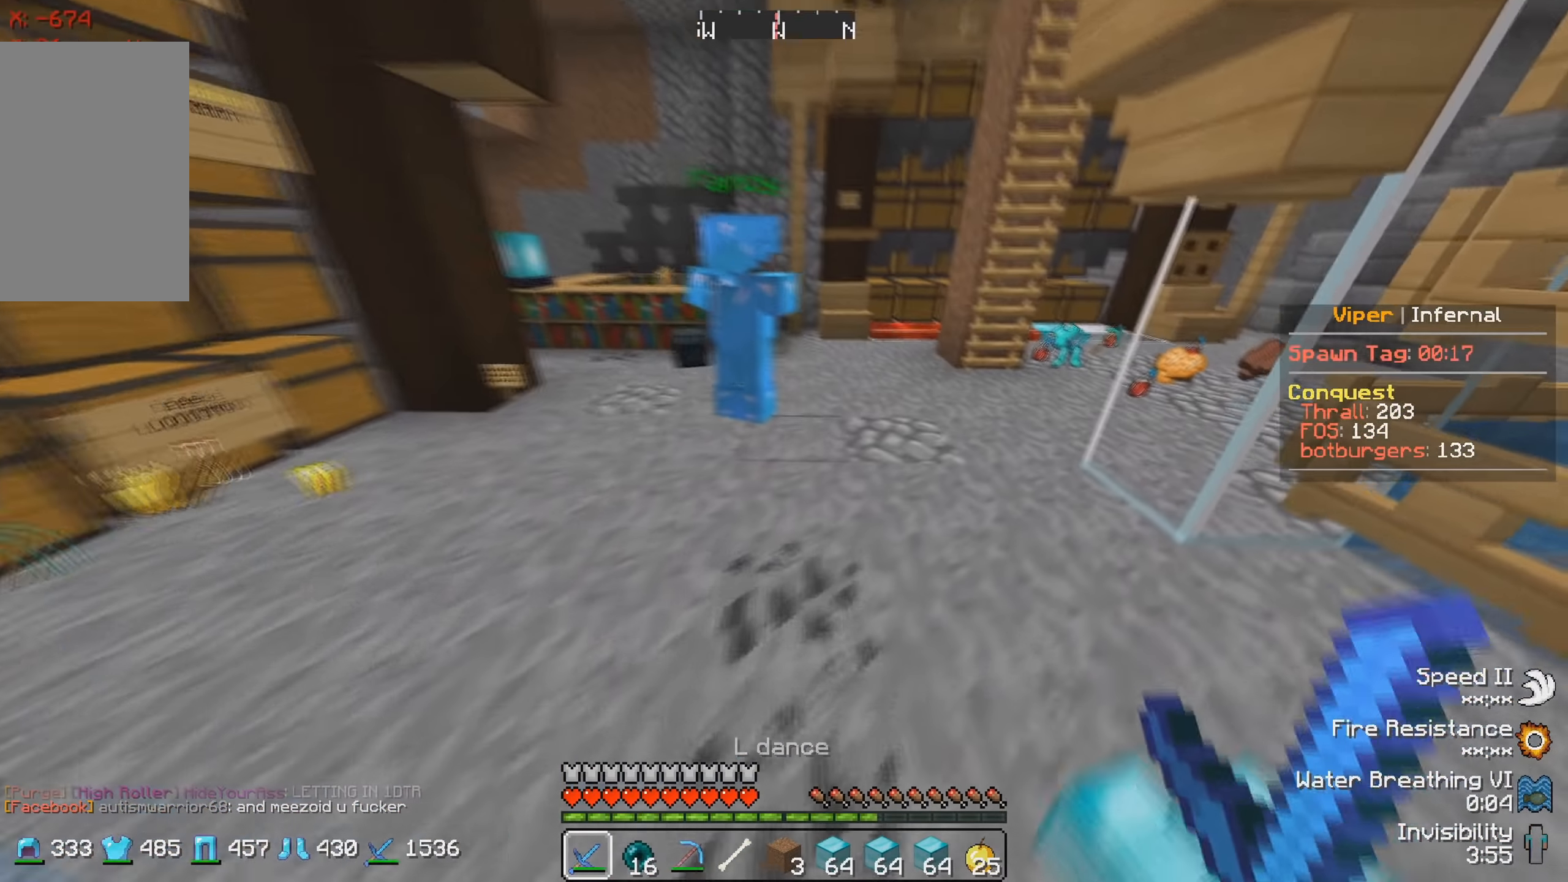
{"keys": [], "events": [[50, "w", "up"], [183, "d", "up"], [233, "s", "down"], [400, "s", "up"]]}
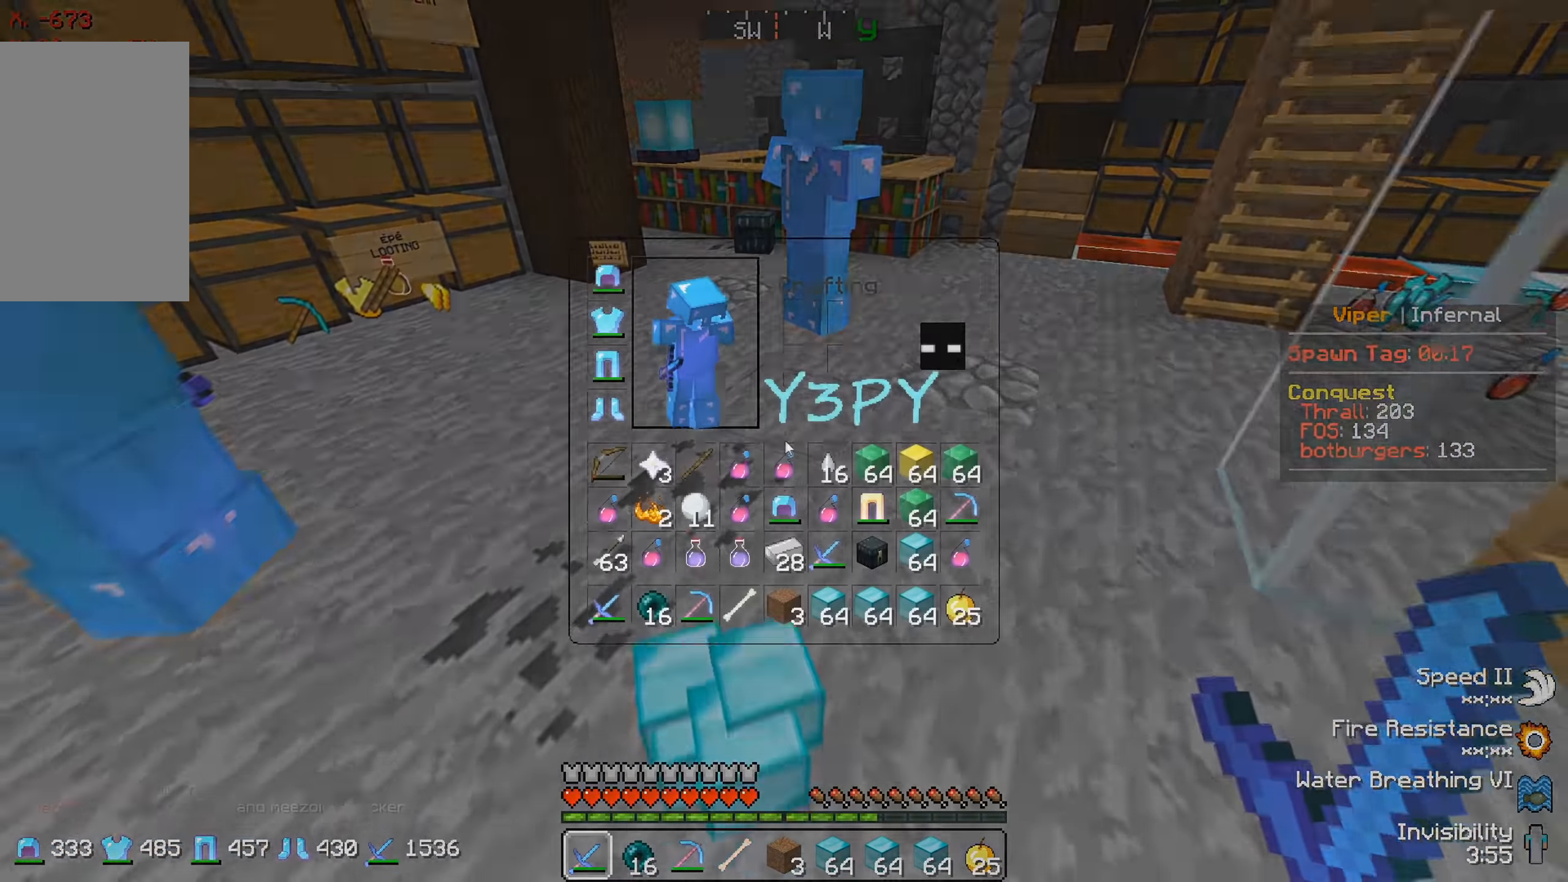
{"keys": [], "events": []}
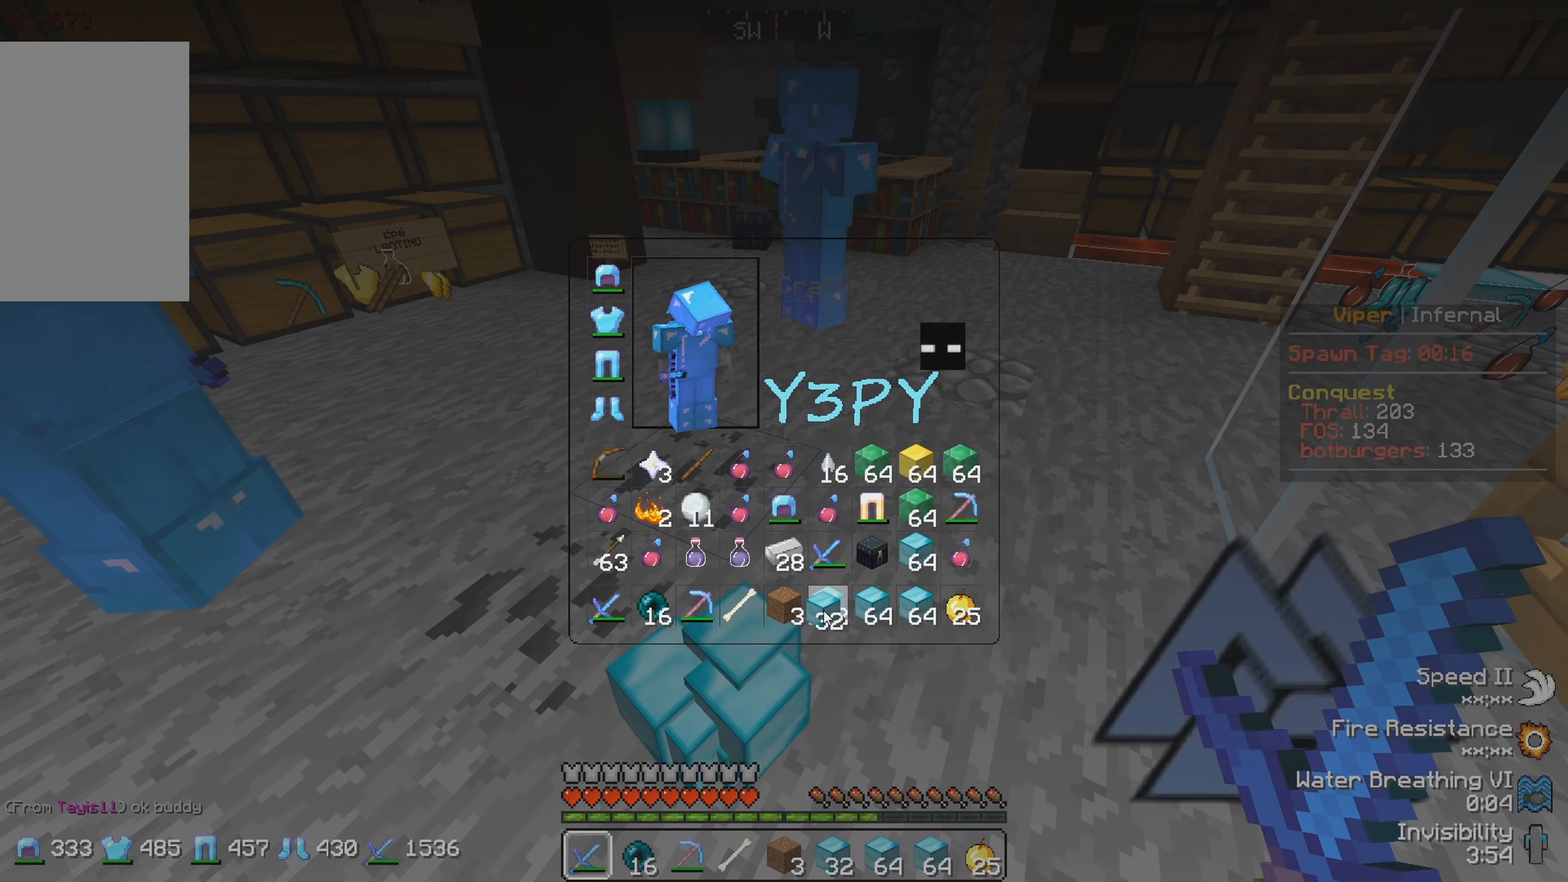
{"keys": [], "events": []}
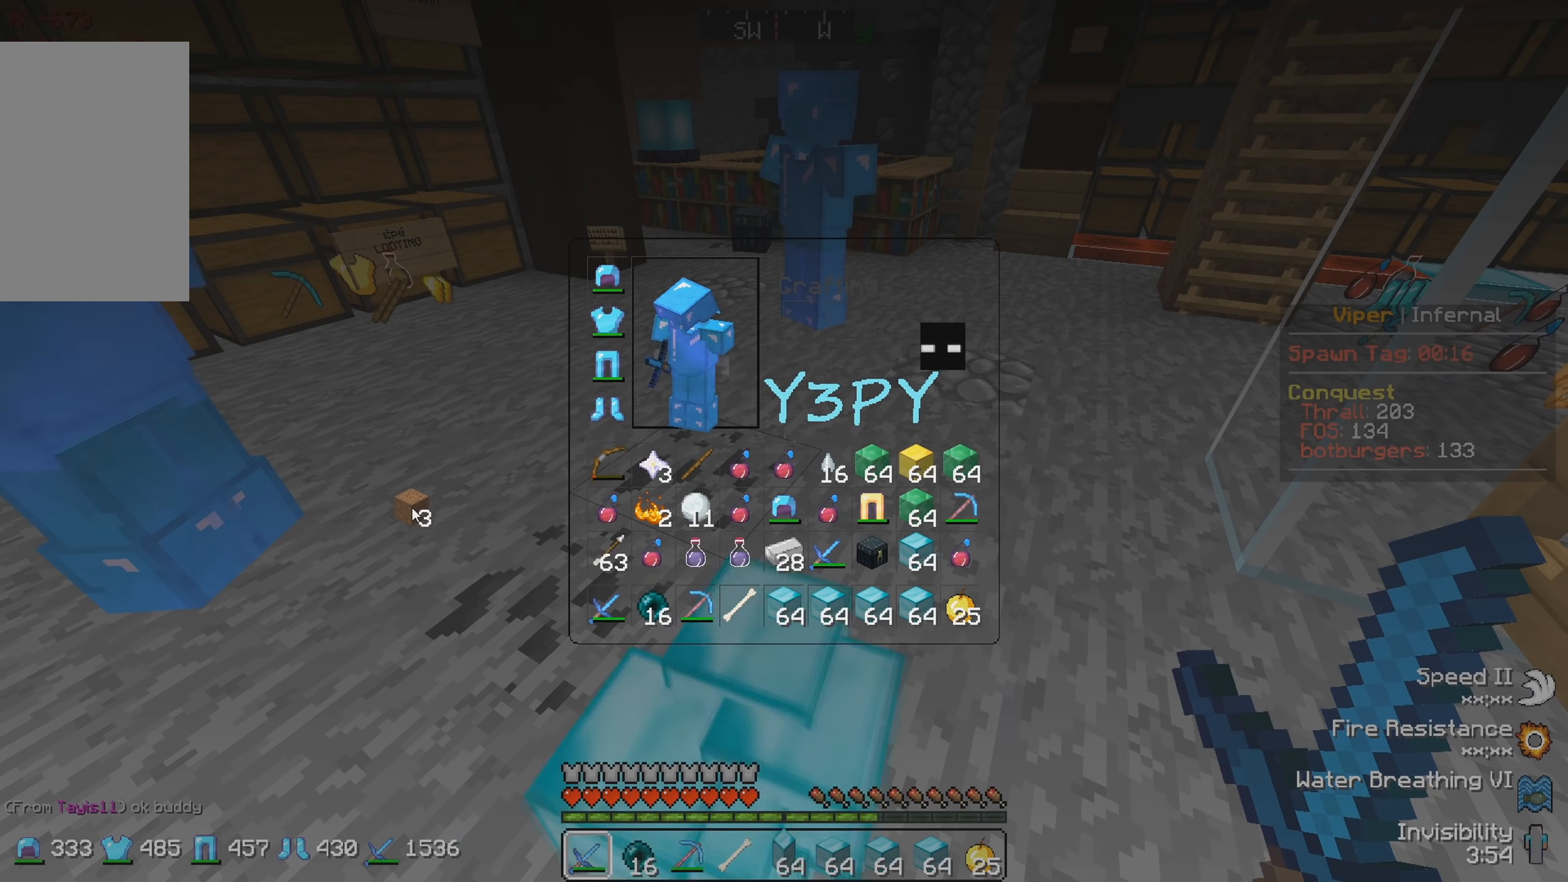
{"keys": ["w"], "events": [[283, "w", "down"]]}
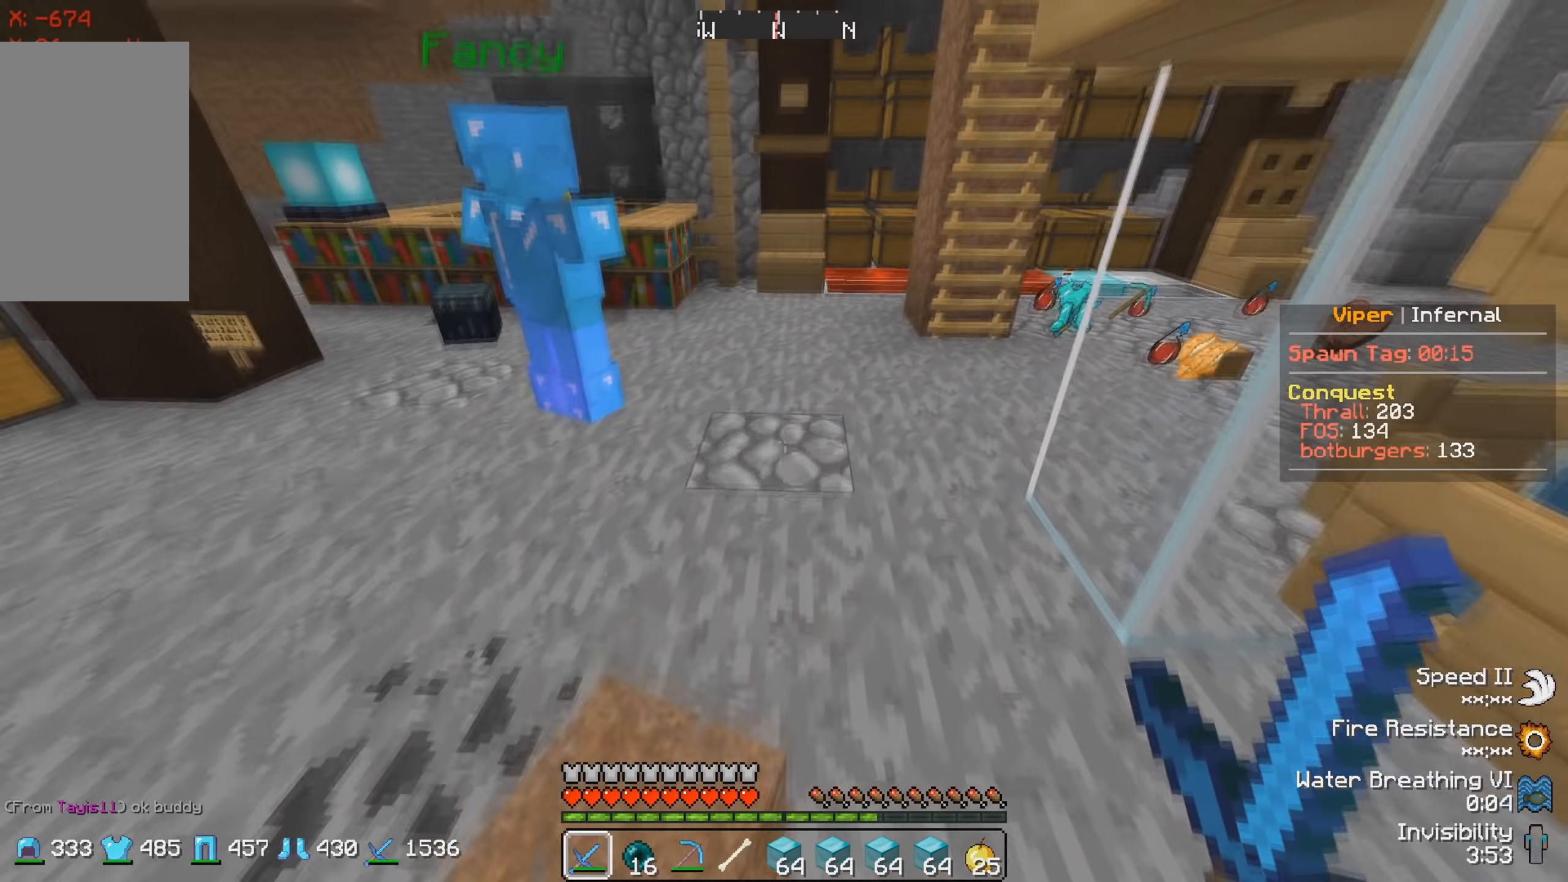
{"keys": ["s"], "events": [[166, "w", "up"], [383, "s", "down"]]}
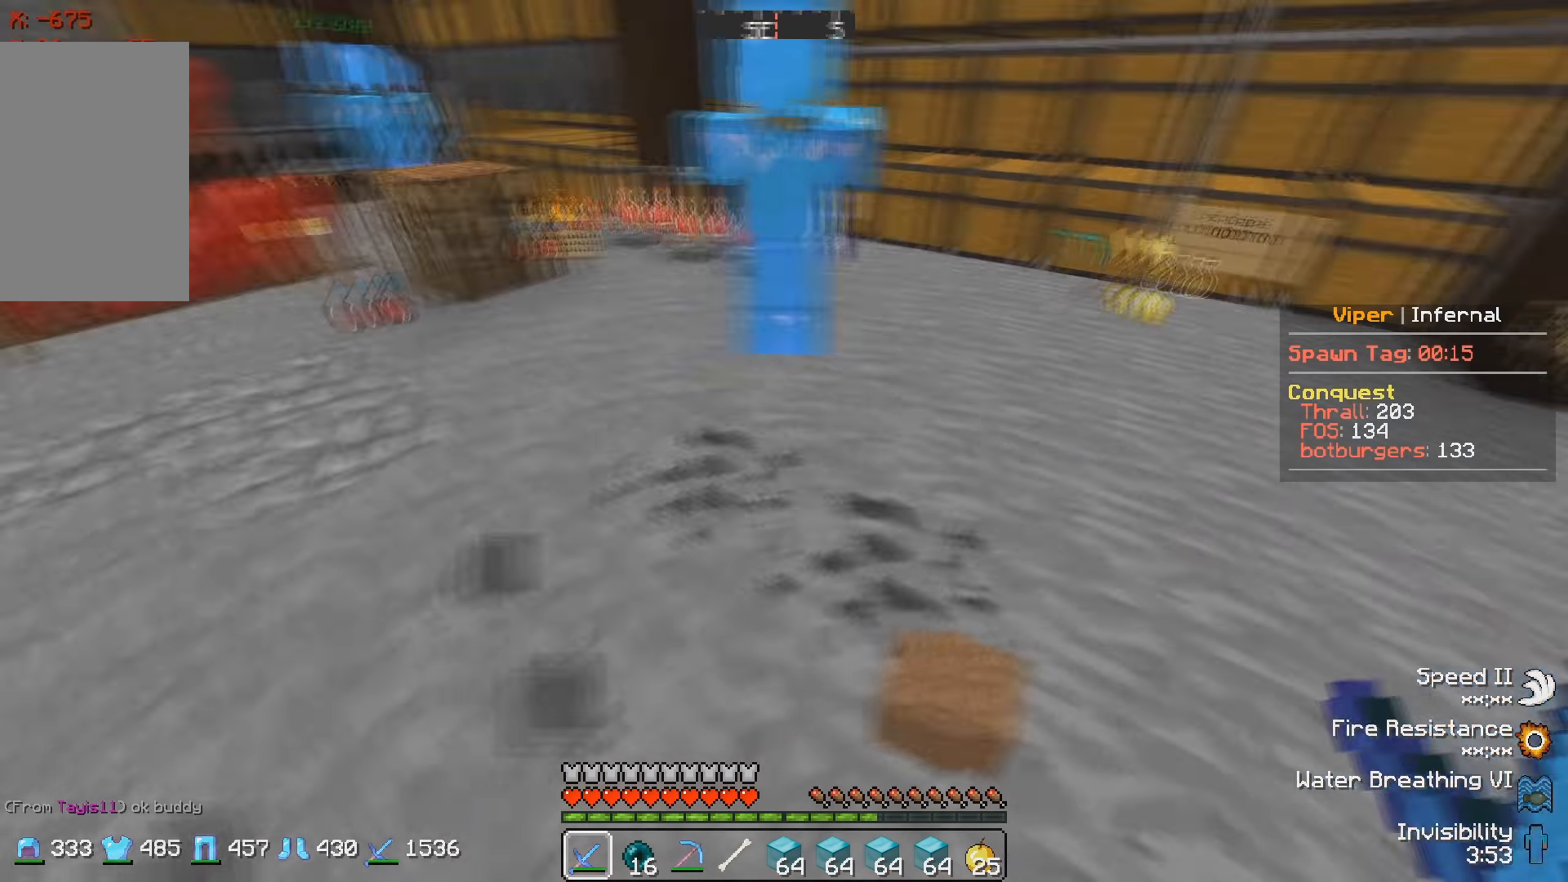
{"keys": ["d", "w"], "events": [[200, "s", "up"], [300, "d", "down"], [333, "w", "down"]]}
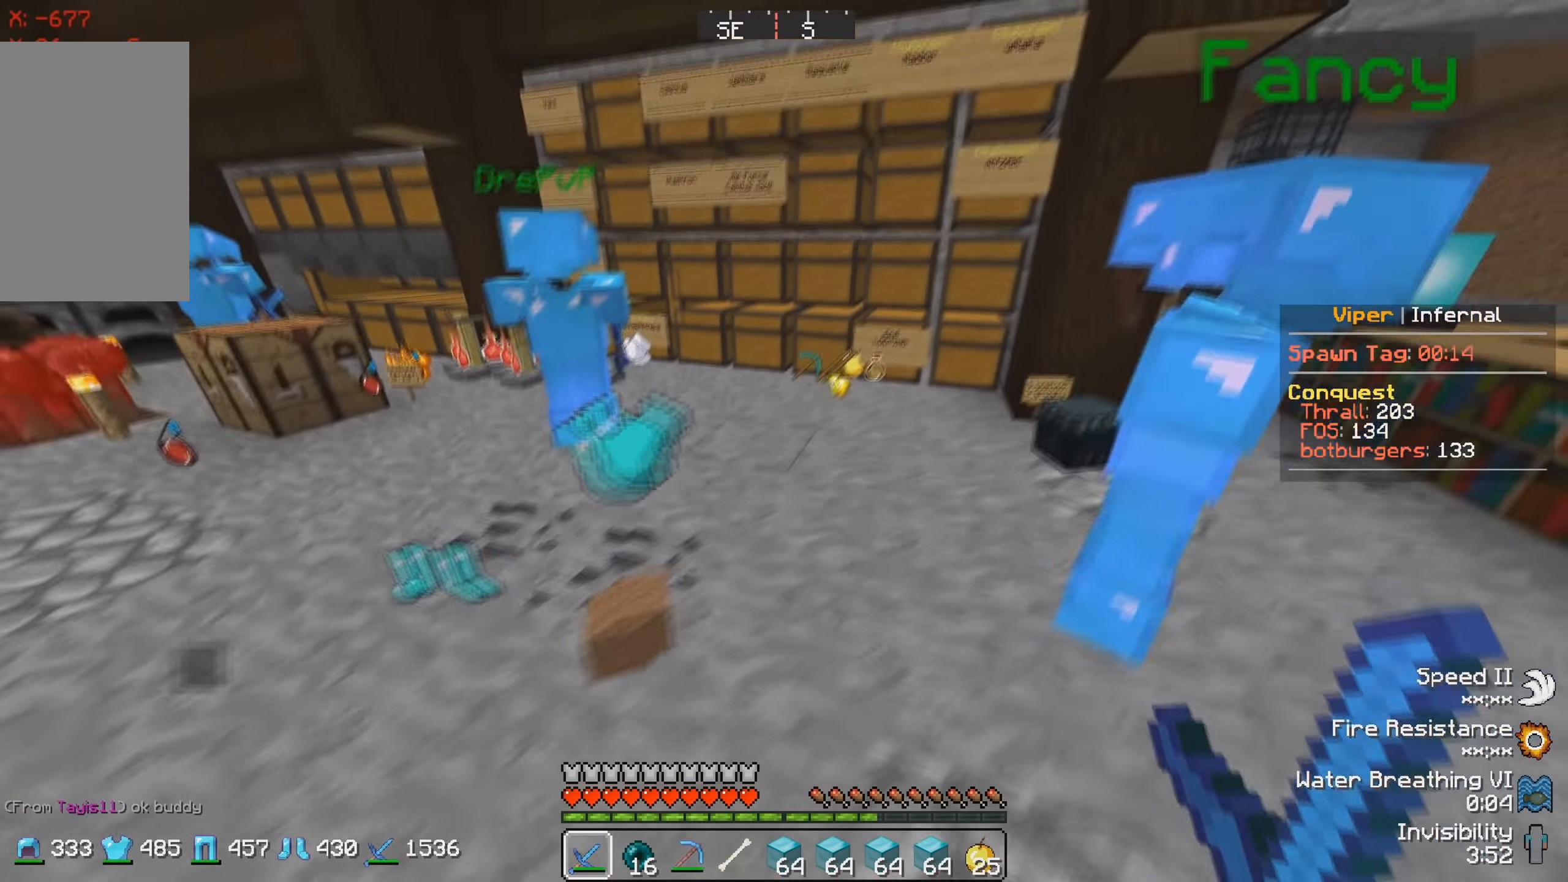
{"keys": [], "events": [[83, "d", "up"], [383, "w", "up"]]}
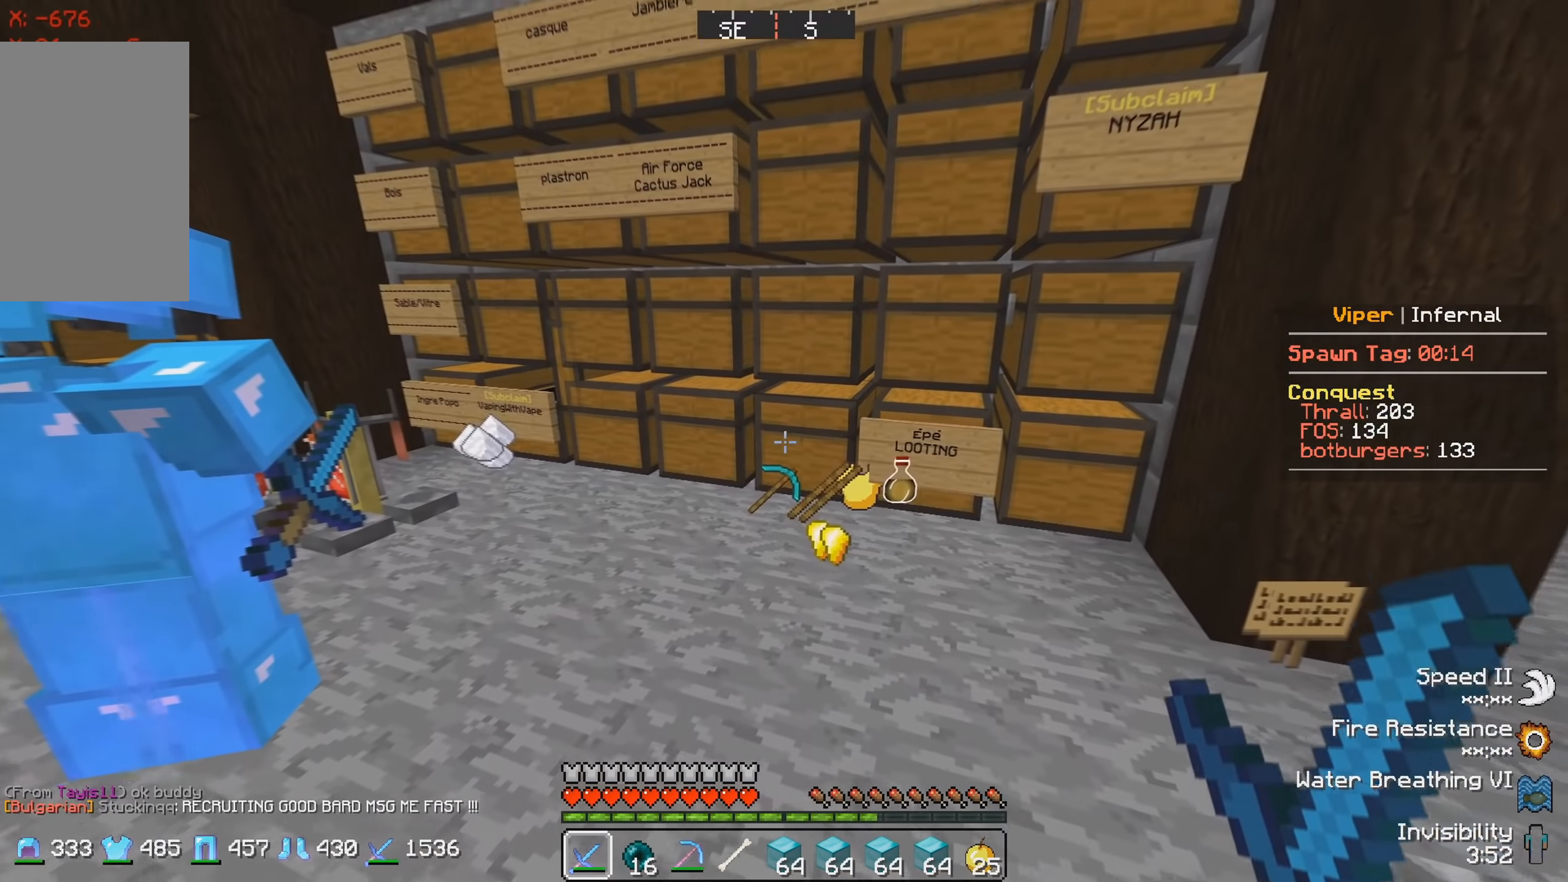
{"keys": [], "events": []}
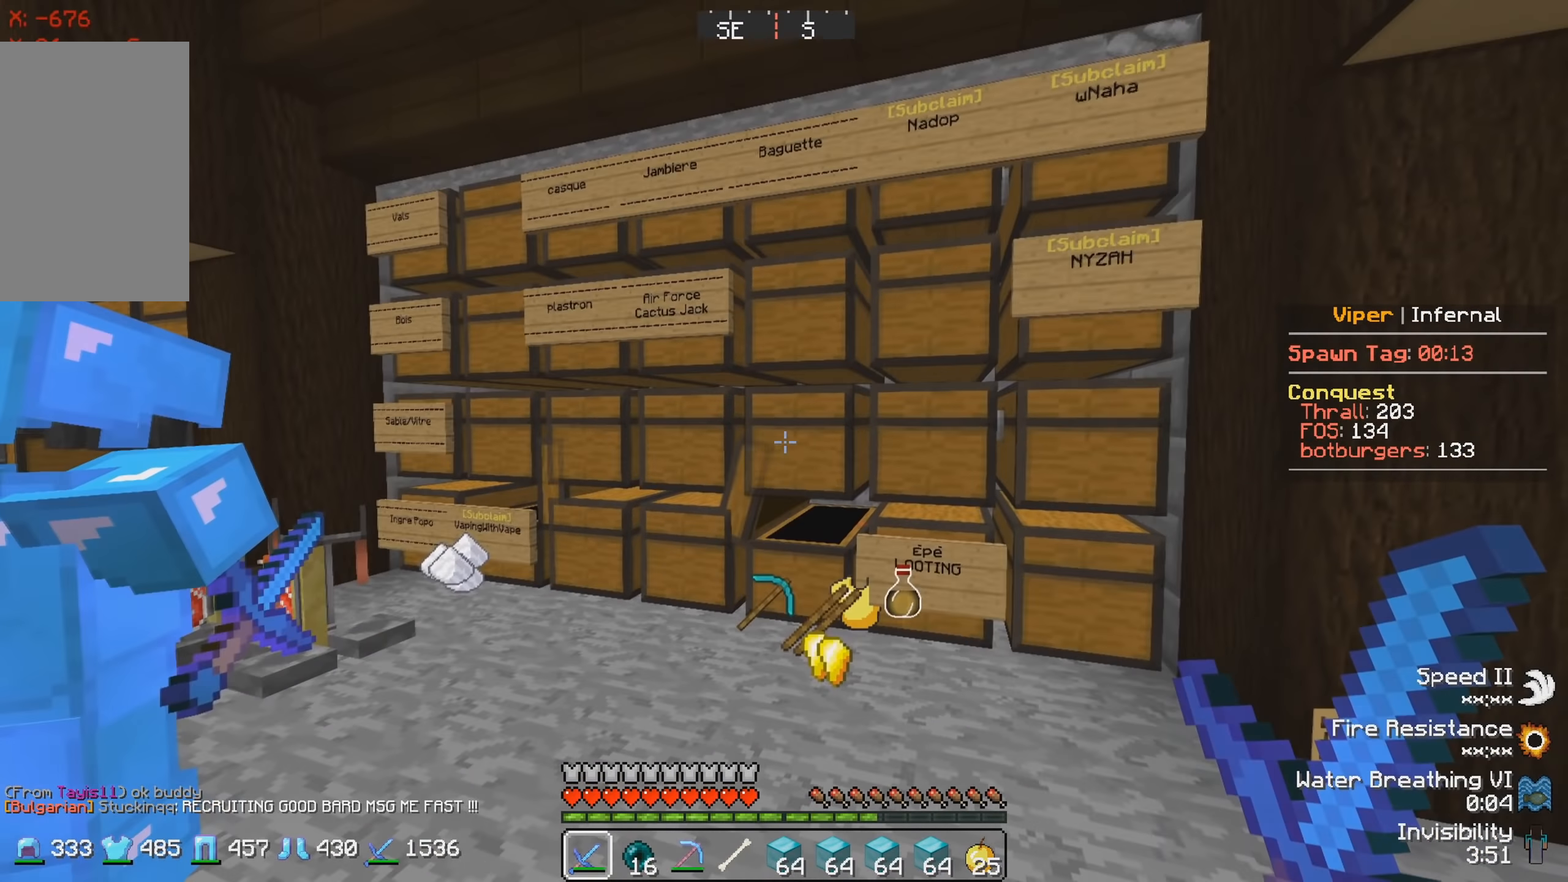
{"keys": ["w"], "events": [[366, "w", "down"]]}
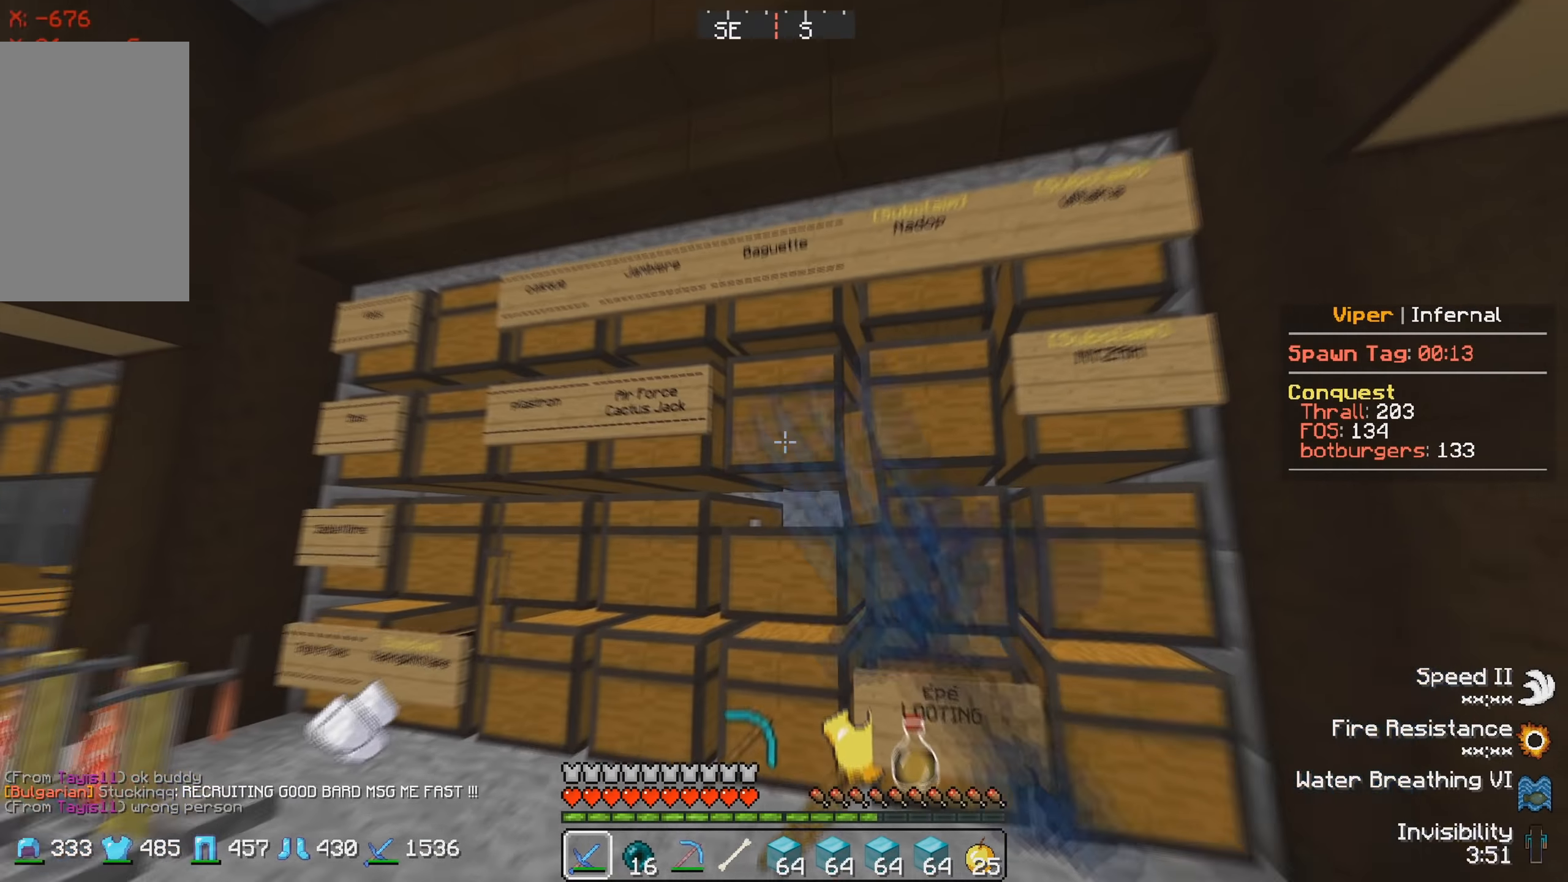
{"keys": [], "events": [[116, "w", "up"]]}